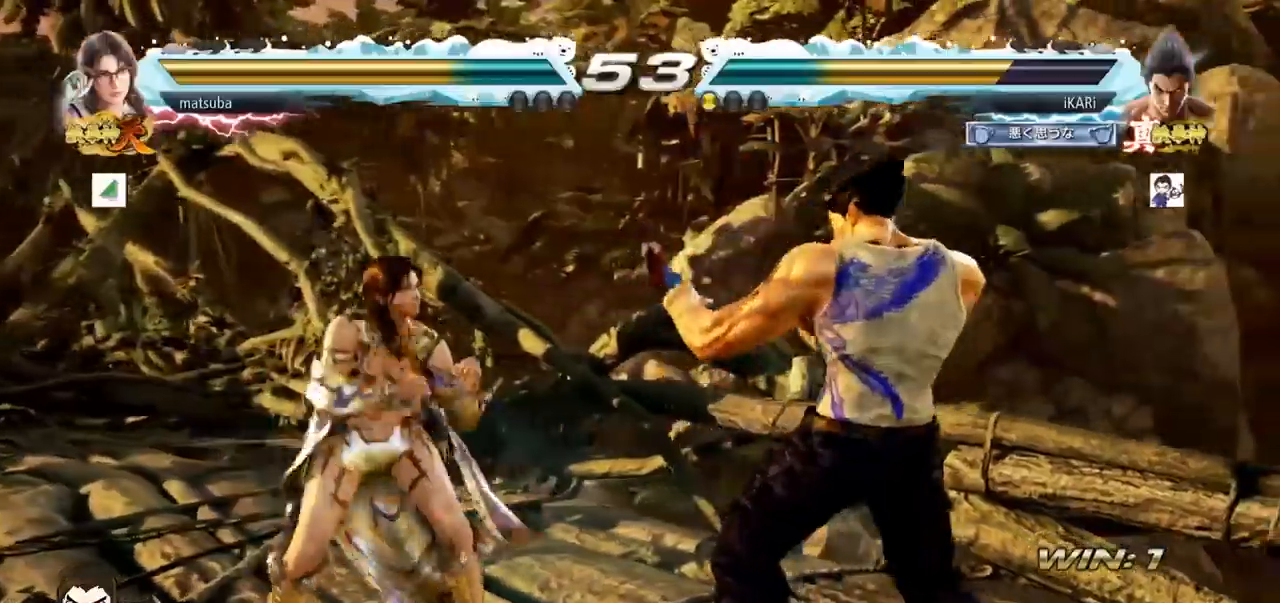
Gameplay with a controller (arcade stick); each line is a JSON object with the inputs held at the frame after it. "events" lists button and stick changes between this image and that frame as [ms after this image, input, new state], when the widget could be followed in between. Not read: L3 R3.
{"buttons": [], "left_stick": "right", "events": [[167, "left_stick", "down"], [234, "left_stick", "center"], [384, "left_stick", "right"], [434, "left_stick", "center"], [501, "left_stick", "right"]]}
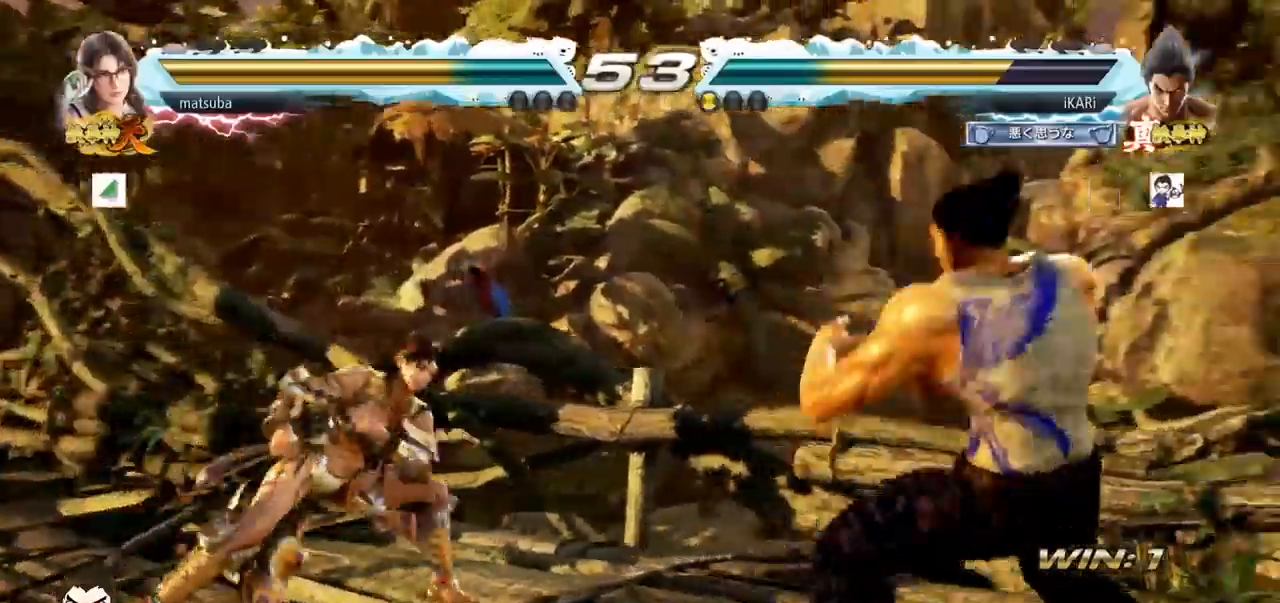
{"buttons": [], "left_stick": "right", "events": [[116, "left_stick", "down"], [267, "left_stick", "center"], [350, "left_stick", "right"]]}
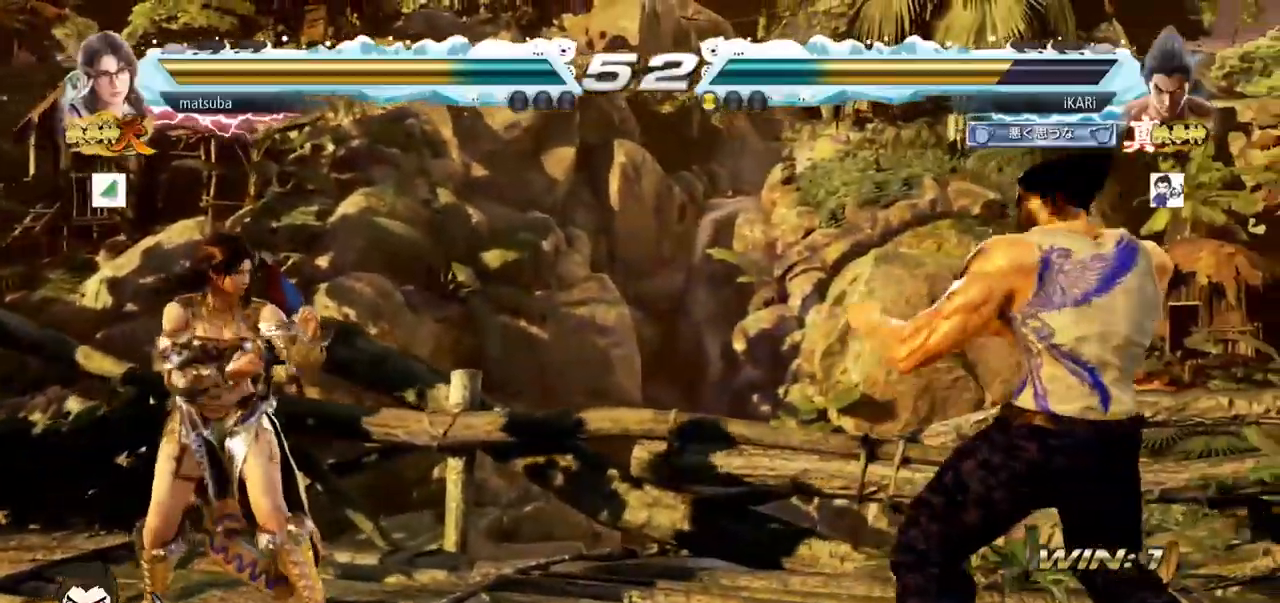
{"buttons": ["TRIANGLE"], "left_stick": "center", "events": [[100, "left_stick", "center"], [451, "TRIANGLE", "down"]]}
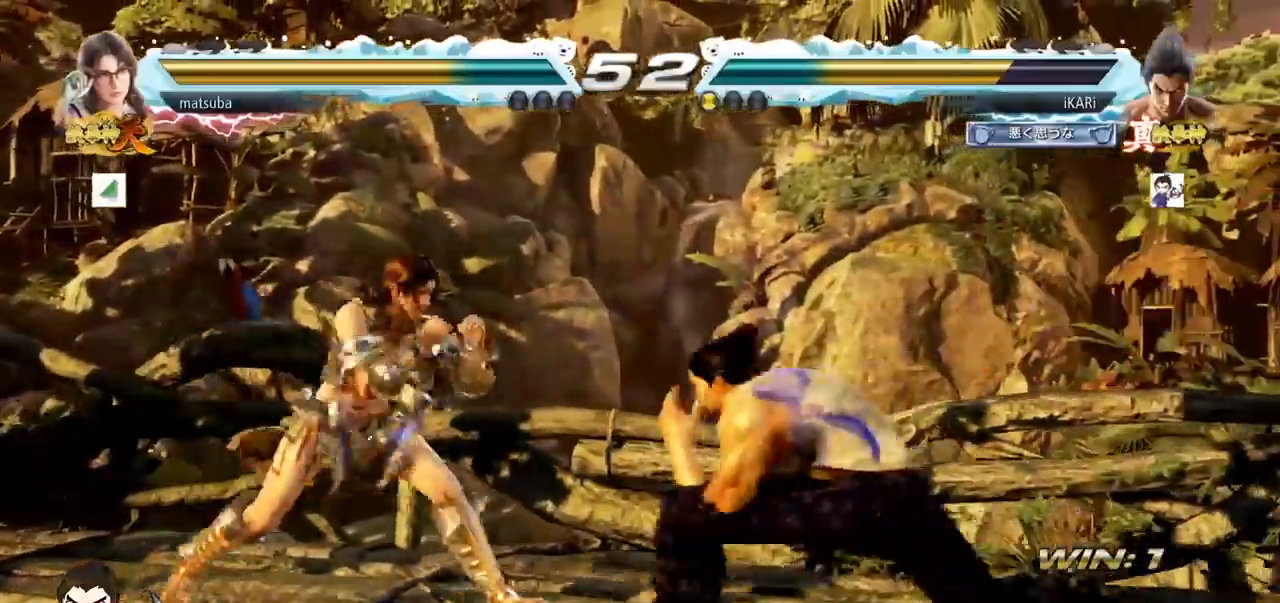
{"buttons": [], "left_stick": "right", "events": [[50, "TRIANGLE", "up"], [483, "left_stick", "right"]]}
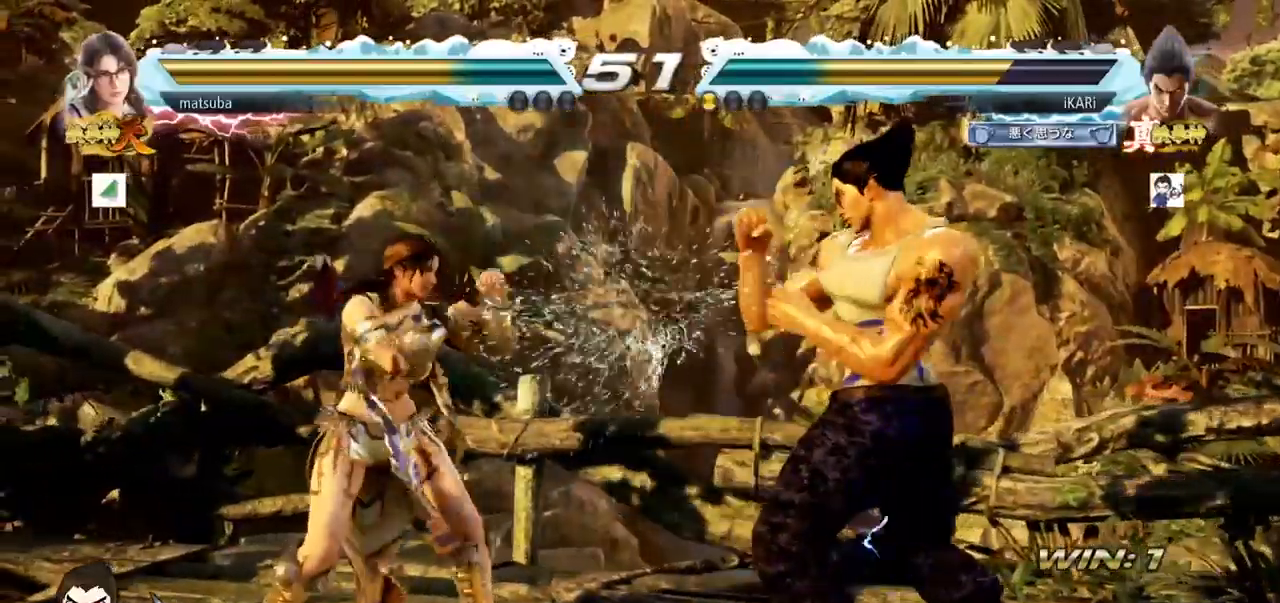
{"buttons": [], "left_stick": "center", "events": [[417, "SQUARE", "down"], [434, "left_stick", "center"], [467, "SQUARE", "up"]]}
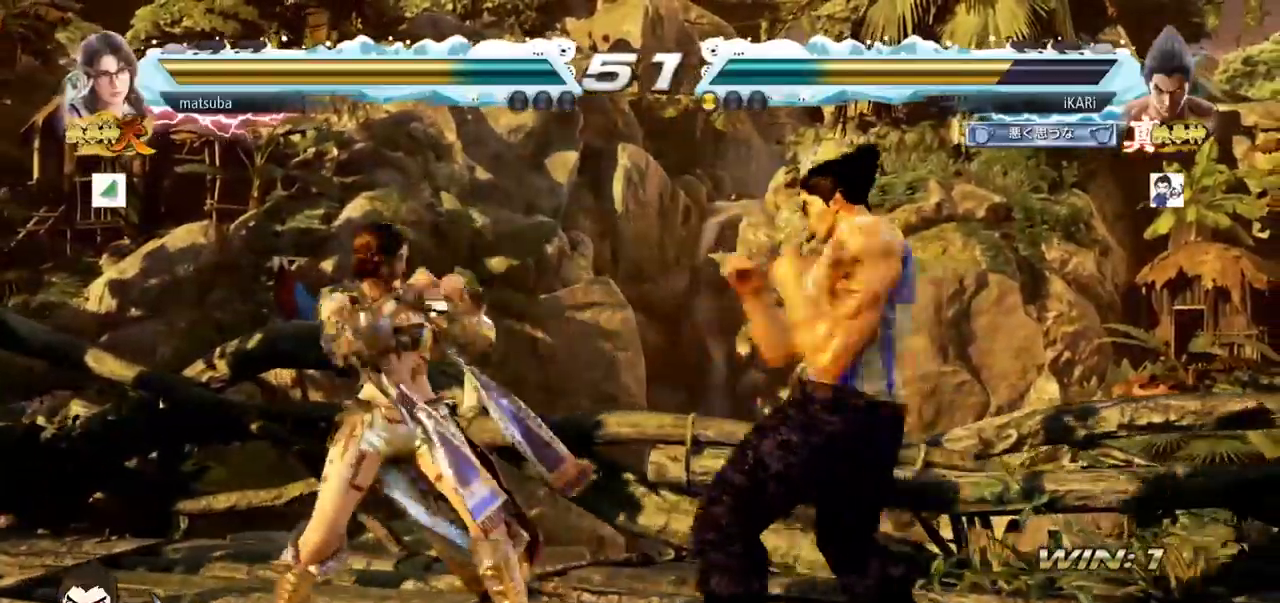
{"buttons": [], "left_stick": "right", "events": [[450, "left_stick", "right"]]}
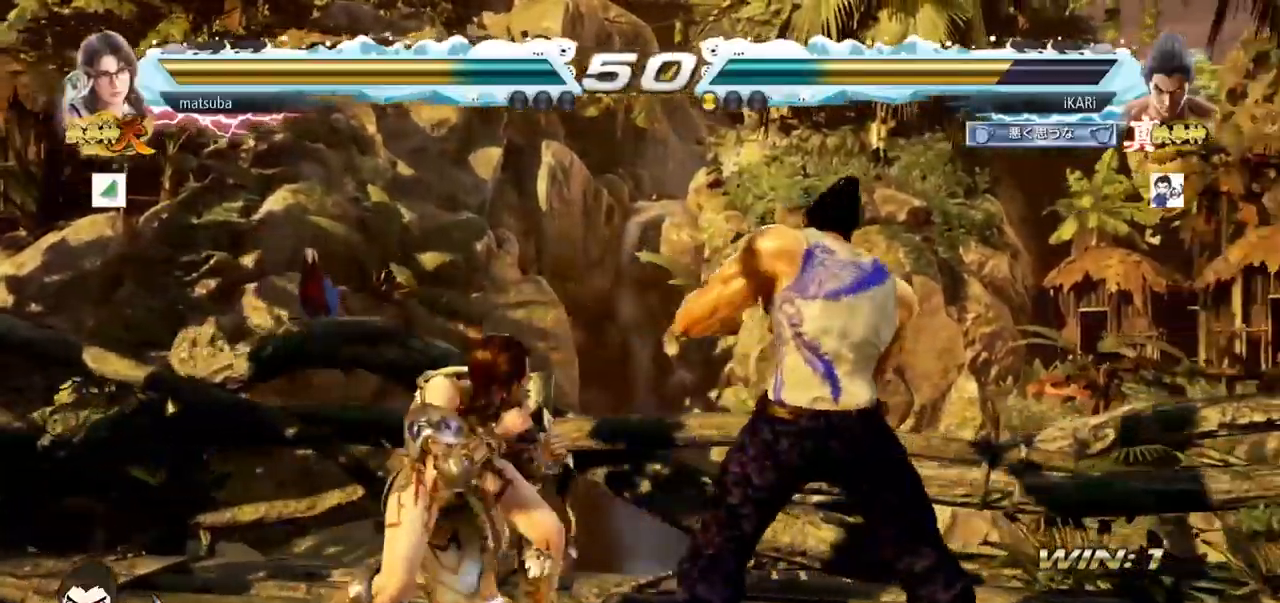
{"buttons": [], "left_stick": "right", "events": [[84, "left_stick", "down"], [267, "left_stick", "right"], [350, "left_stick", "center"], [417, "left_stick", "right"]]}
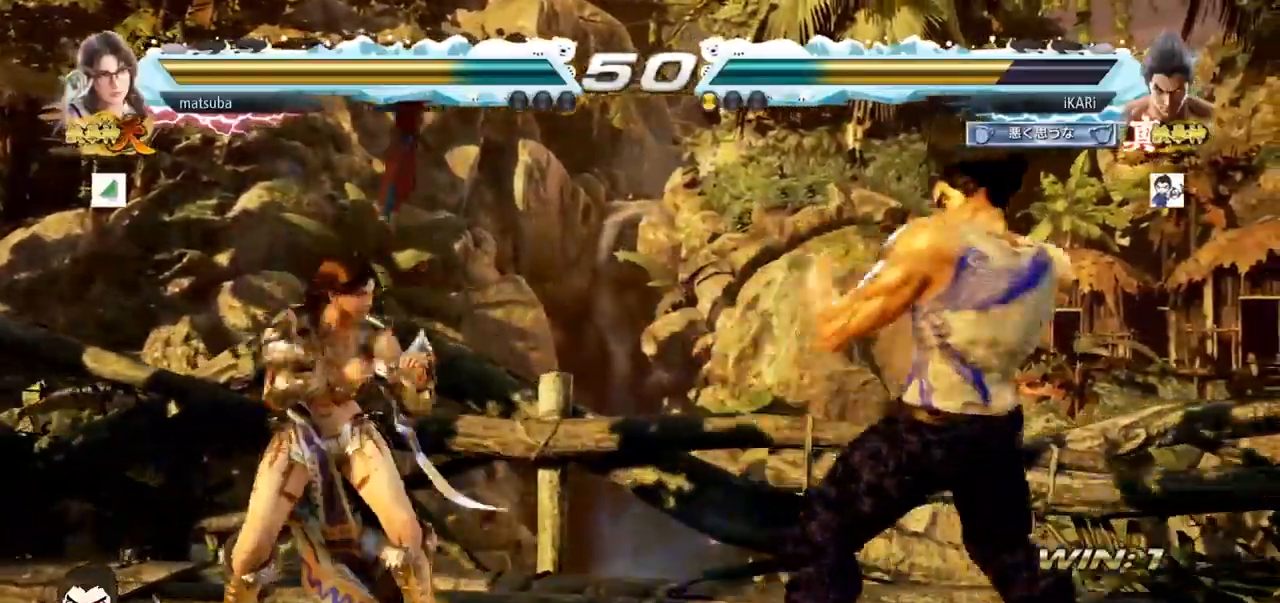
{"buttons": [], "left_stick": "center", "events": [[100, "left_stick", "down"], [150, "left_stick", "center"], [267, "left_stick", "right"], [450, "left_stick", "center"]]}
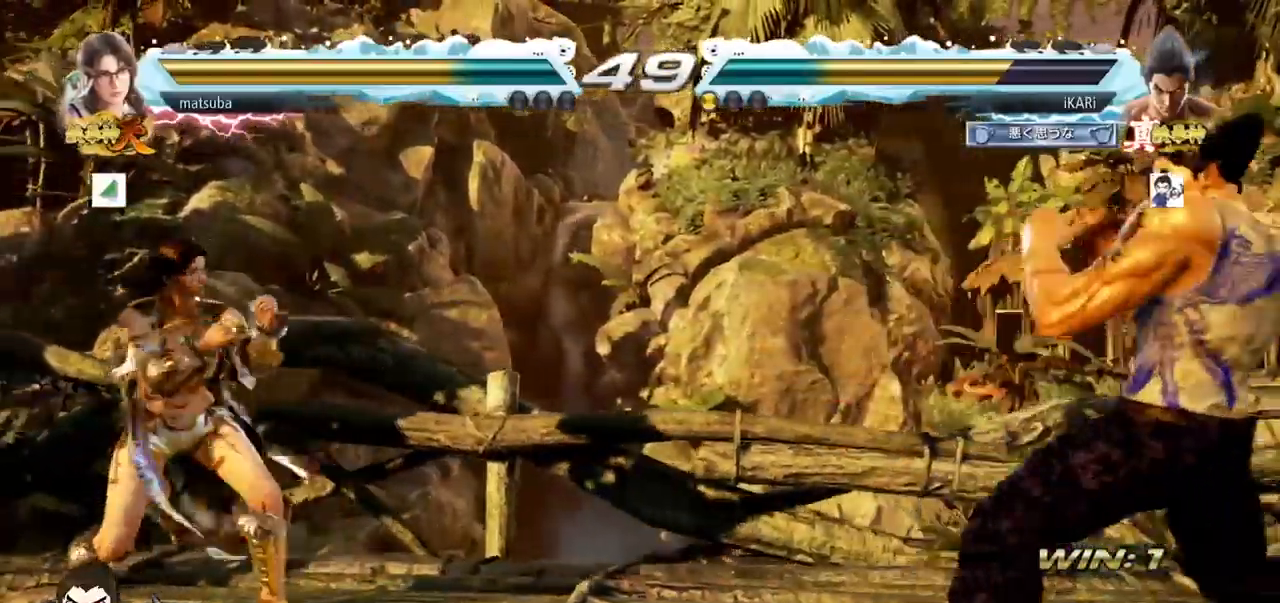
{"buttons": [], "left_stick": "down-left", "events": [[34, "left_stick", "right"], [117, "left_stick", "center"], [467, "left_stick", "down-left"]]}
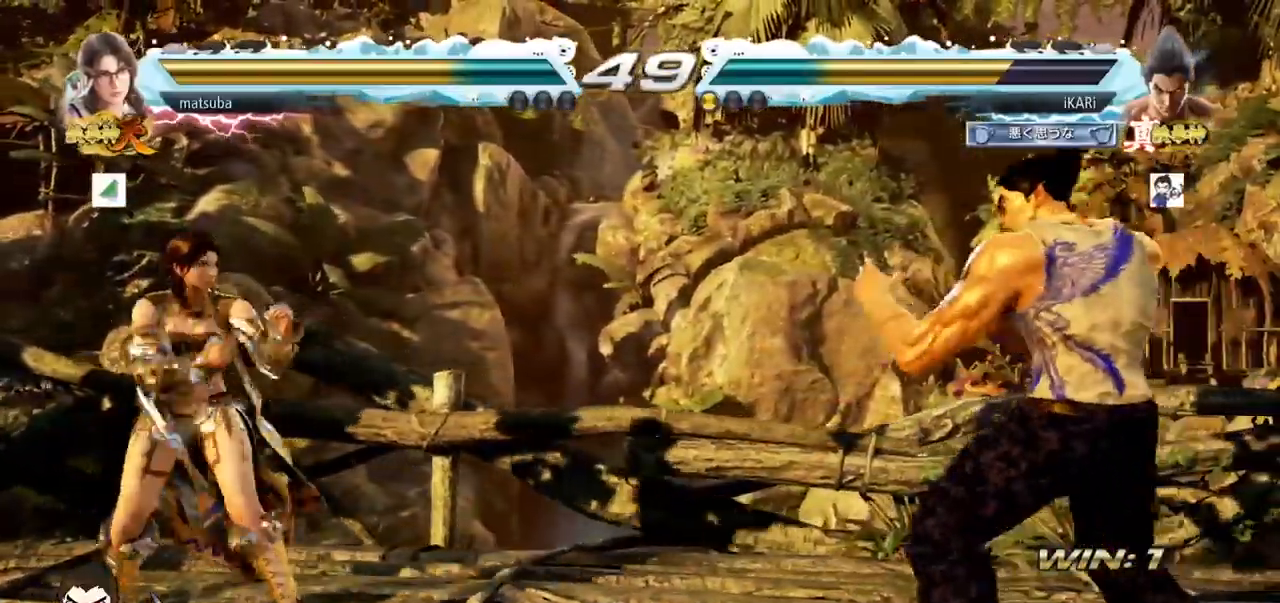
{"buttons": [], "left_stick": "center", "events": [[66, "left_stick", "center"], [183, "TRIANGLE", "down"], [400, "TRIANGLE", "up"]]}